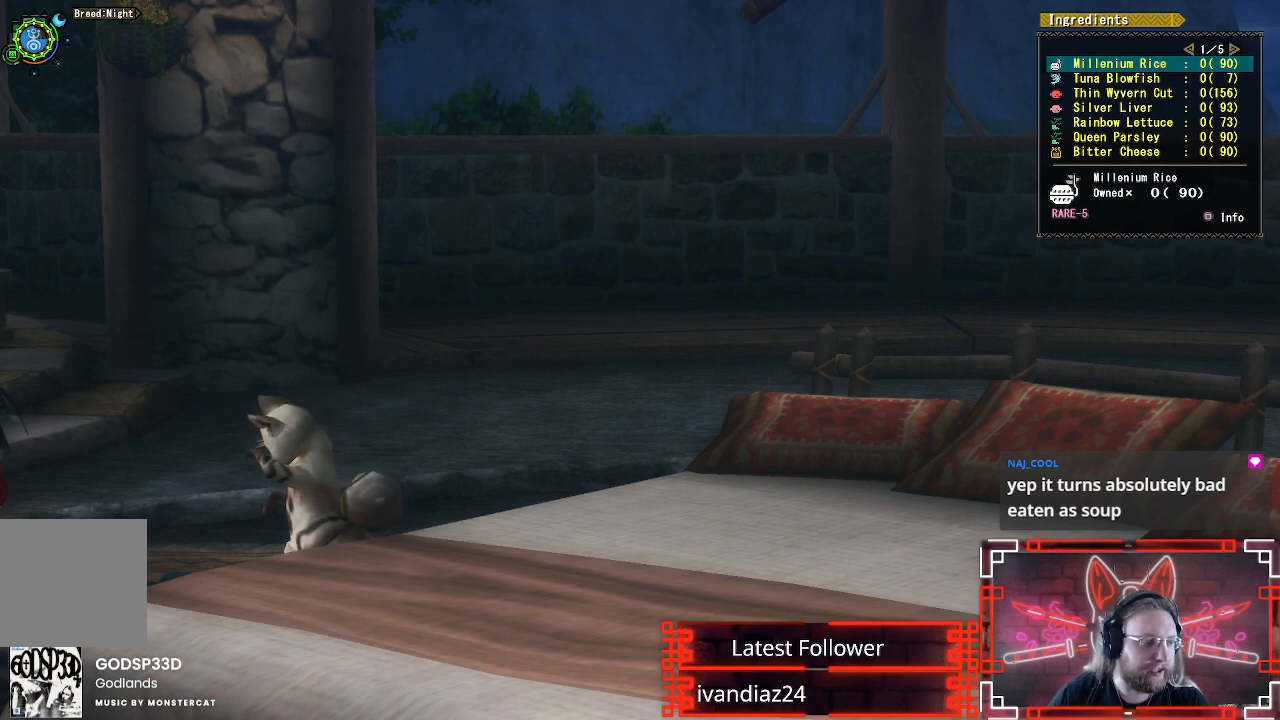
Gameplay with a controller (Xbox layout); each line is a JSON object with the inputs held at the frame after it. "events" lists button and stick changes between this image and that frame as [ms after this image, input, new state], when the widget could be followed in between.
{"buttons": [], "left_stick": "center", "right_stick": "center", "events": [[300, "A", "down"], [483, "A", "up"]]}
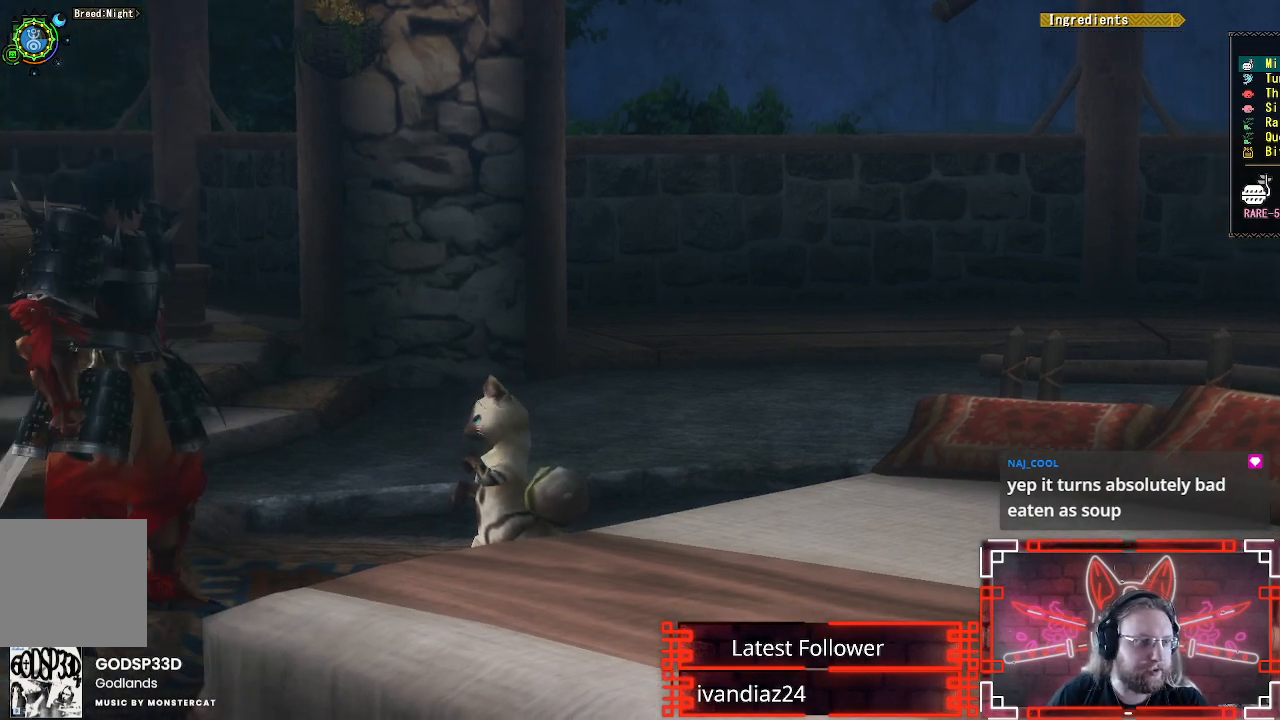
{"buttons": ["A"], "left_stick": "center", "right_stick": "center", "events": [[417, "A", "down"]]}
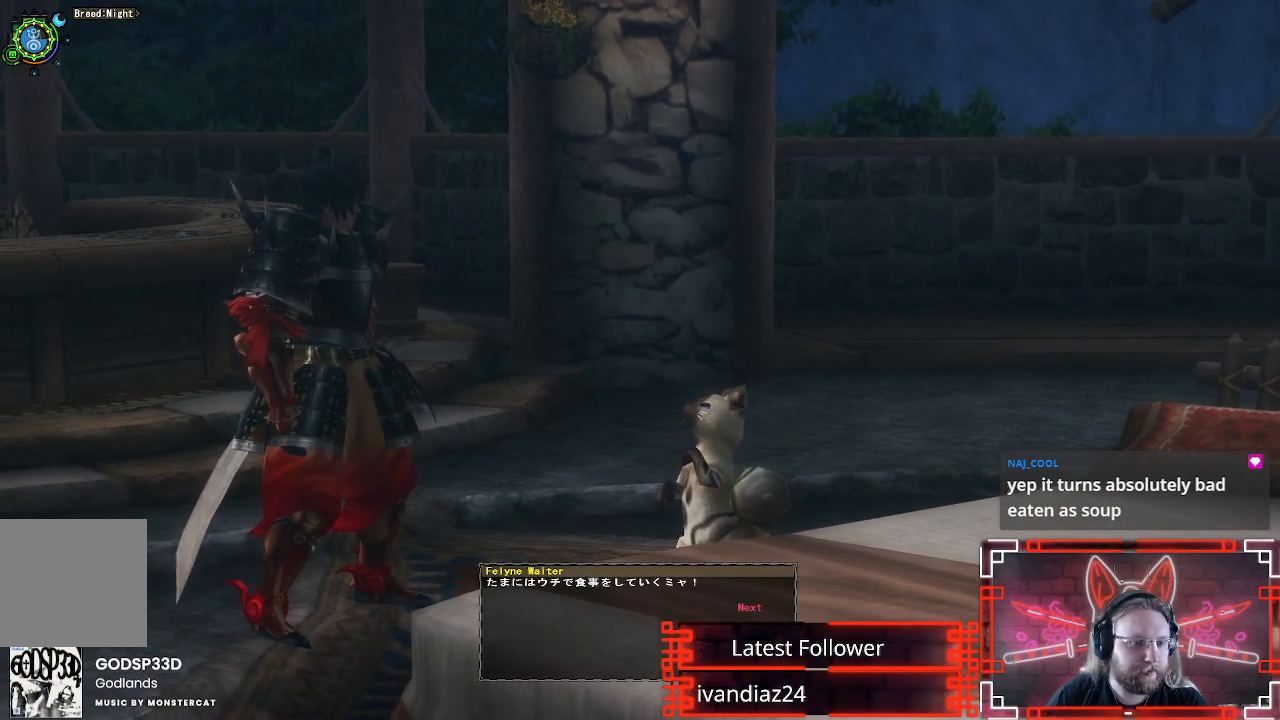
{"buttons": [], "left_stick": "down-left", "right_stick": "center", "events": [[67, "A", "up"], [133, "A", "down"], [233, "left_stick", "down-left"], [267, "A", "up"]]}
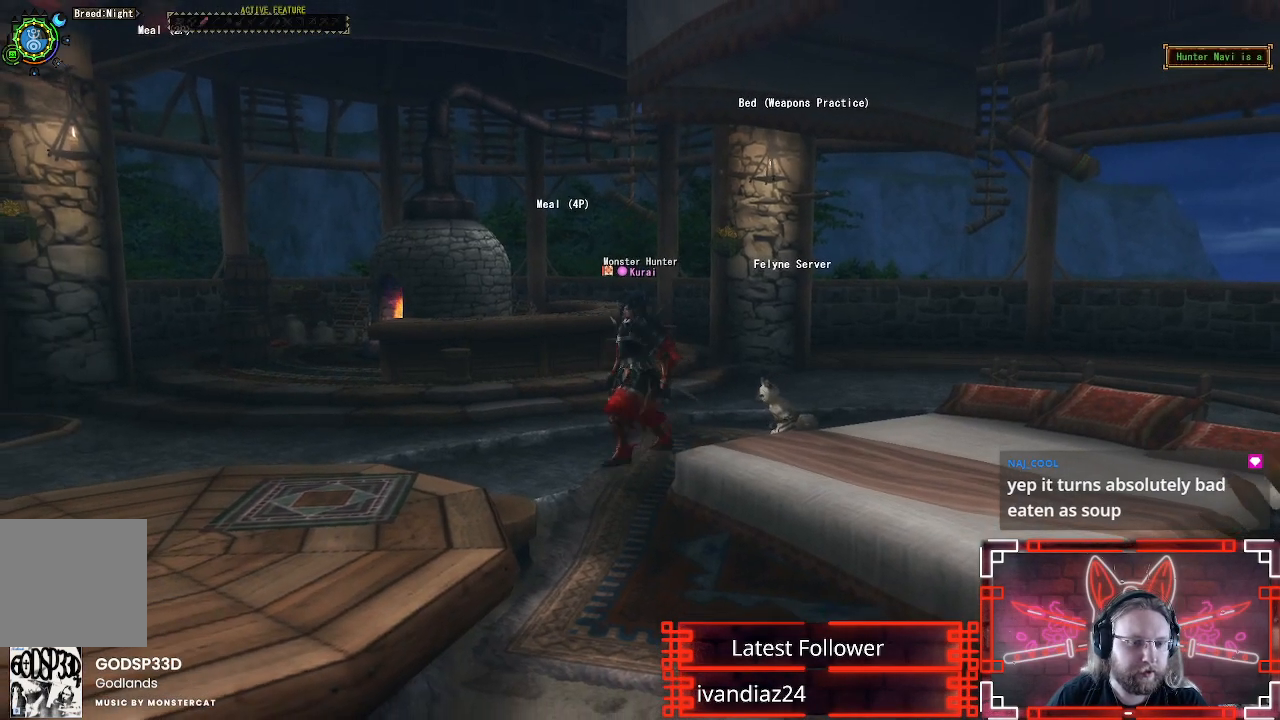
{"buttons": ["R1"], "left_stick": "down", "right_stick": "center", "events": [[67, "R1", "down"], [317, "left_stick", "down"]]}
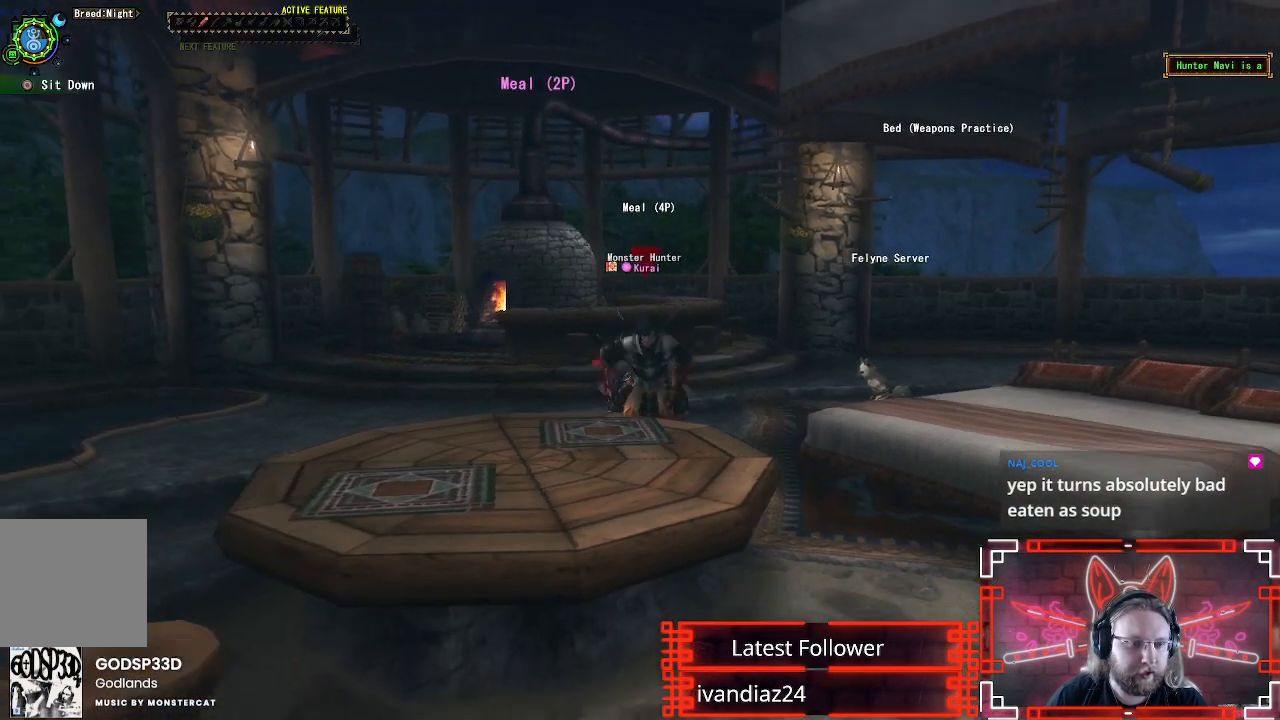
{"buttons": [], "left_stick": "down-left", "right_stick": "center", "events": [[133, "left_stick", "down-left"], [333, "R1", "up"]]}
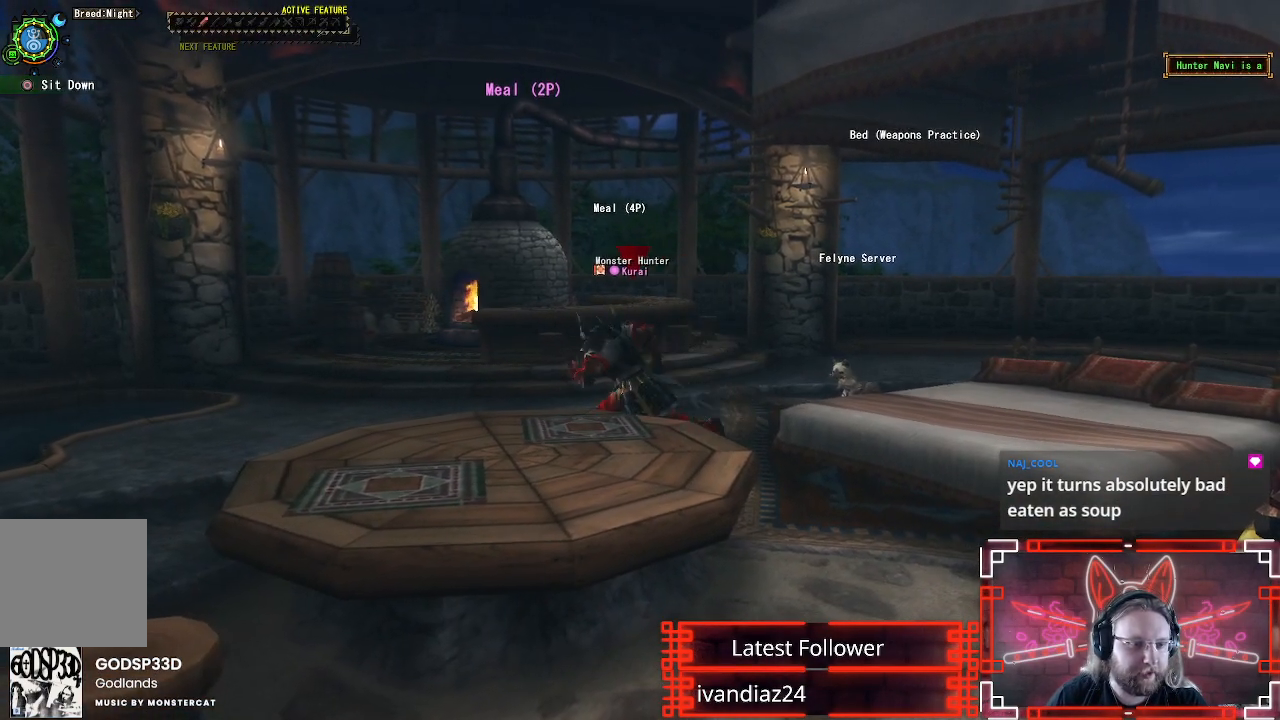
{"buttons": ["R1"], "left_stick": "down-left", "right_stick": "center", "events": [[133, "R1", "down"]]}
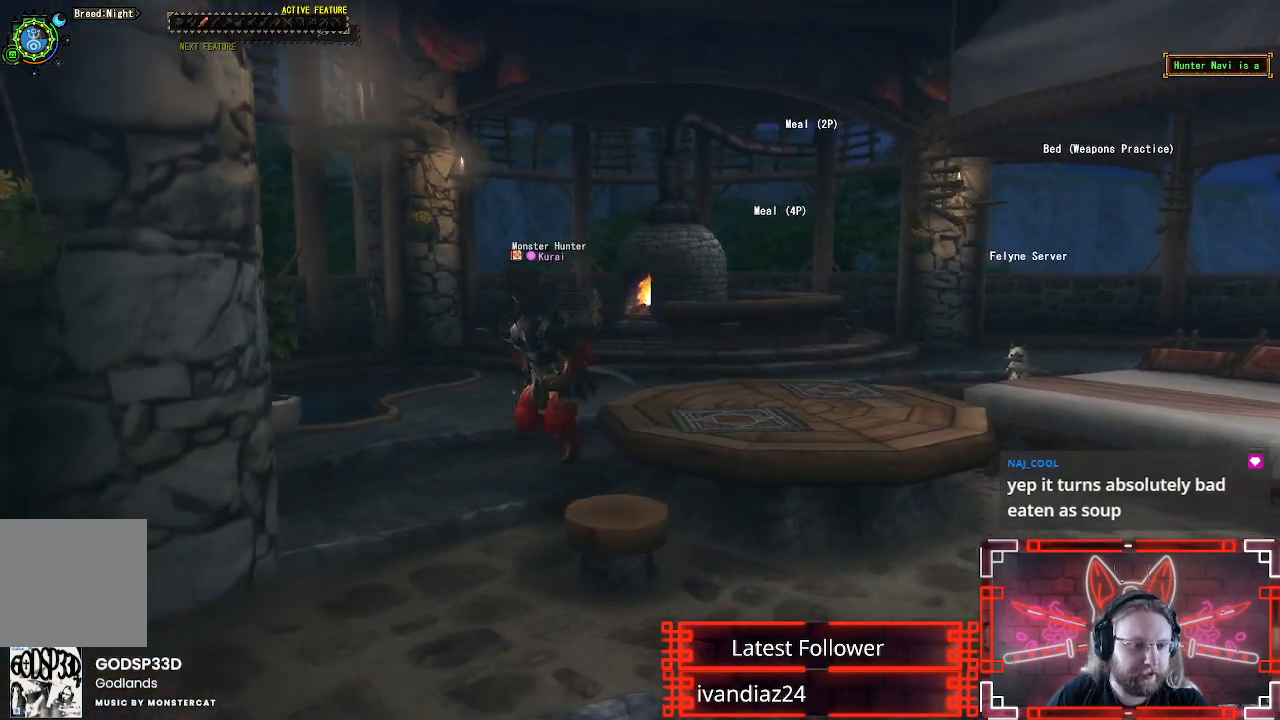
{"buttons": ["R1"], "left_stick": "down-right", "right_stick": "center", "events": [[33, "left_stick", "down"], [300, "left_stick", "down-right"]]}
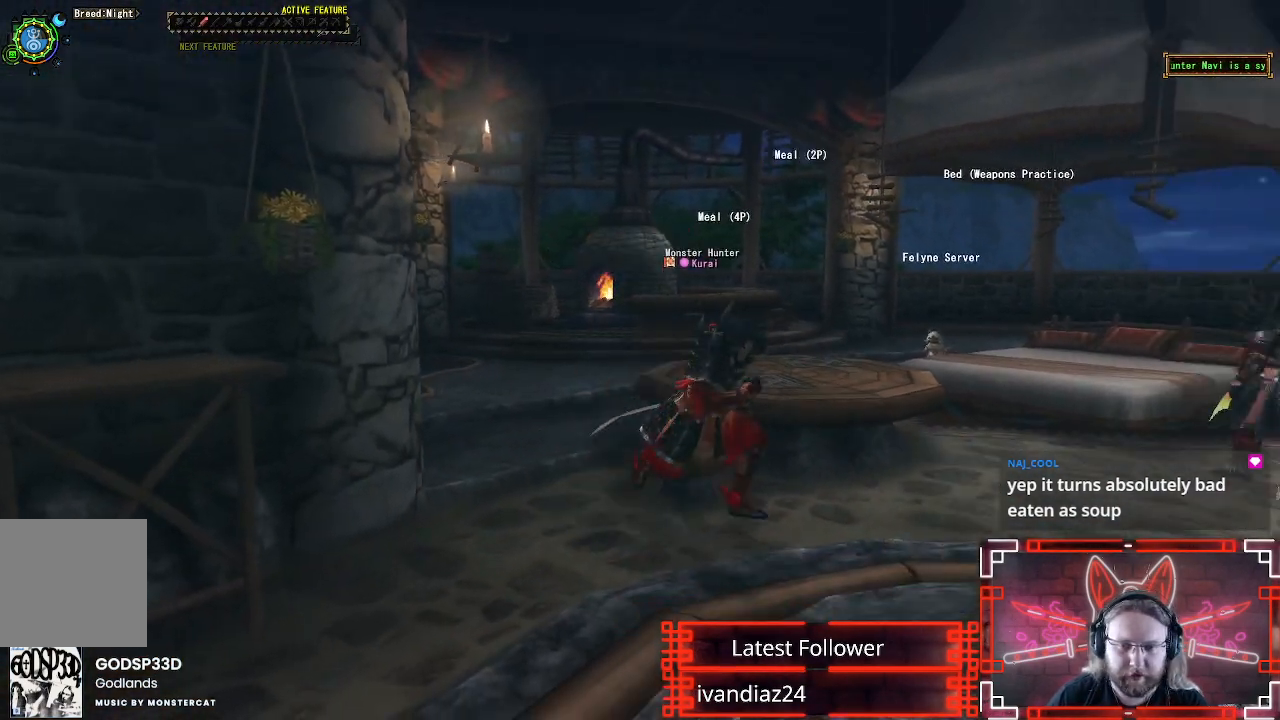
{"buttons": [], "left_stick": "right", "right_stick": "center", "events": [[383, "R1", "up"], [400, "left_stick", "right"]]}
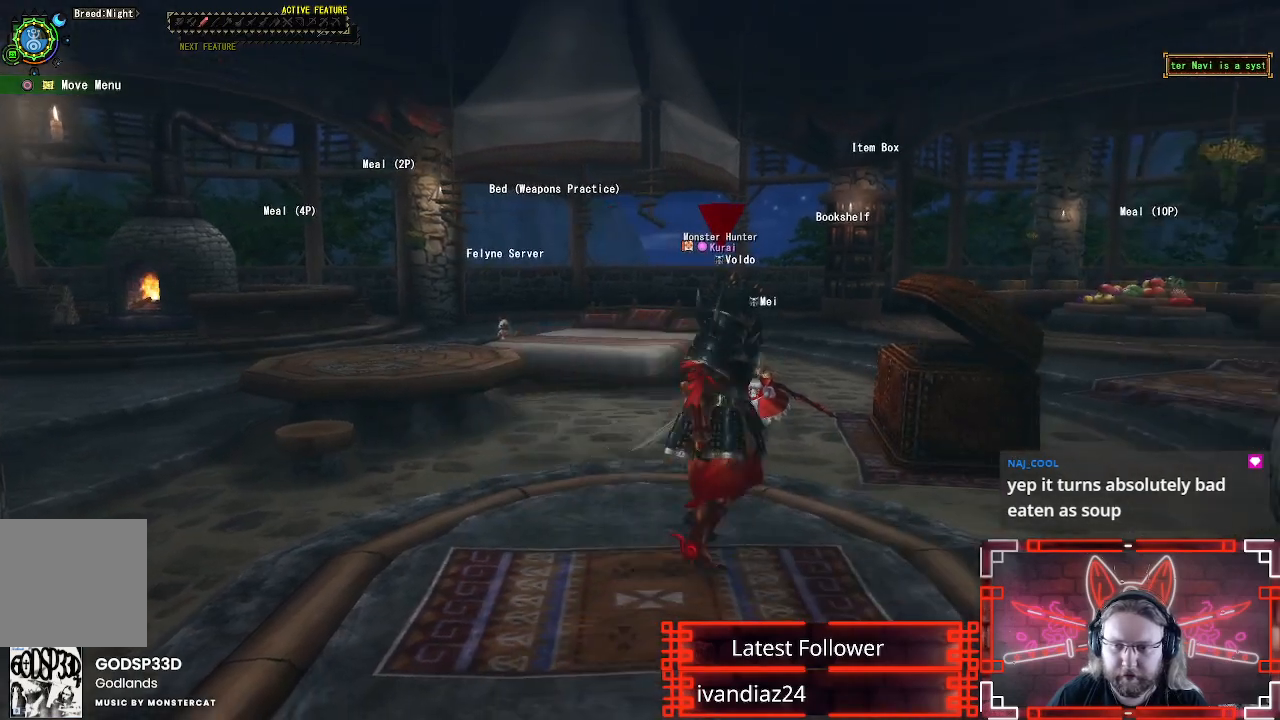
{"buttons": [], "left_stick": "up", "right_stick": "center", "events": [[200, "left_stick", "center"], [333, "left_stick", "up-right"], [450, "left_stick", "up"]]}
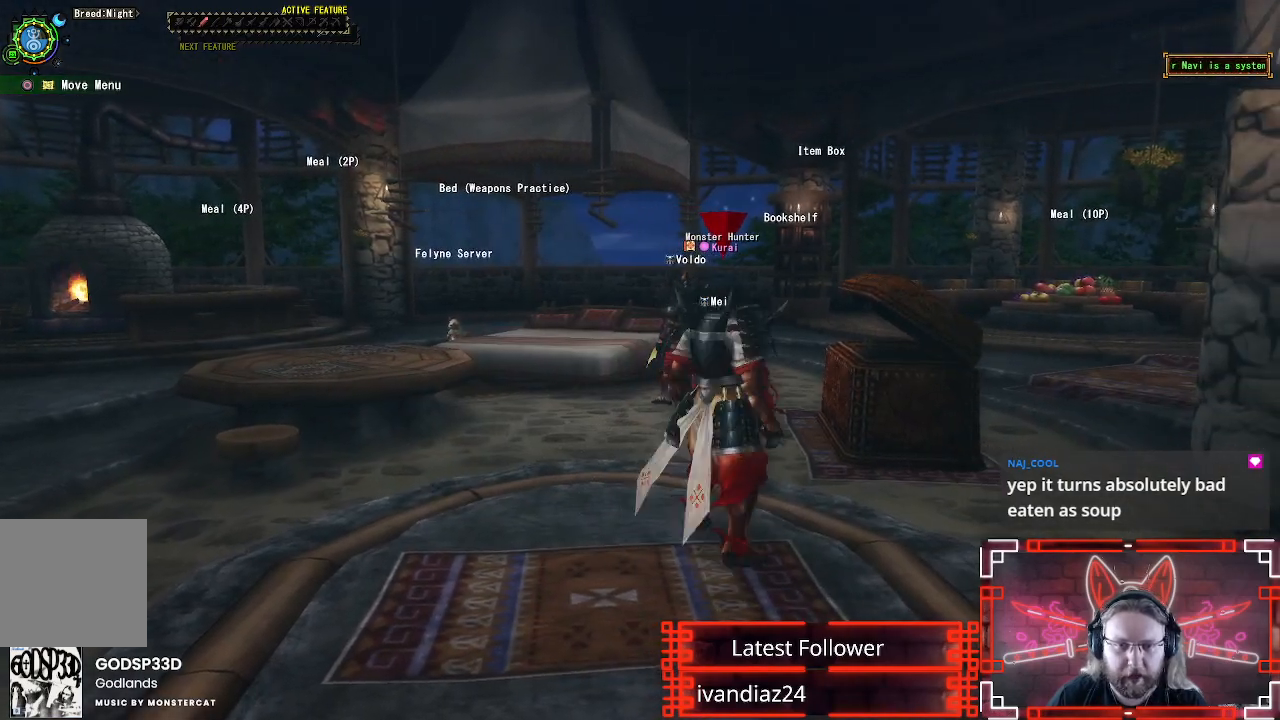
{"buttons": [], "left_stick": "center", "right_stick": "center", "events": [[400, "left_stick", "center"]]}
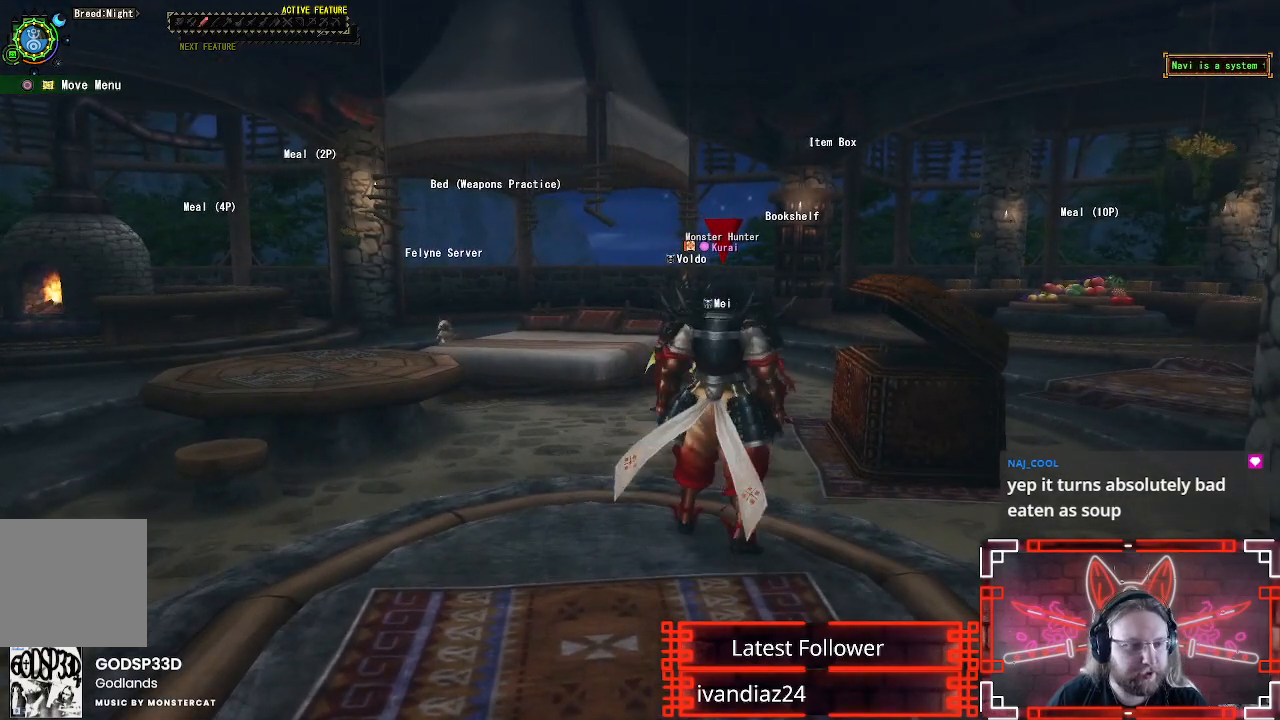
{"buttons": [], "left_stick": "up", "right_stick": "center", "events": [[67, "left_stick", "down"], [300, "left_stick", "center"], [433, "left_stick", "up"]]}
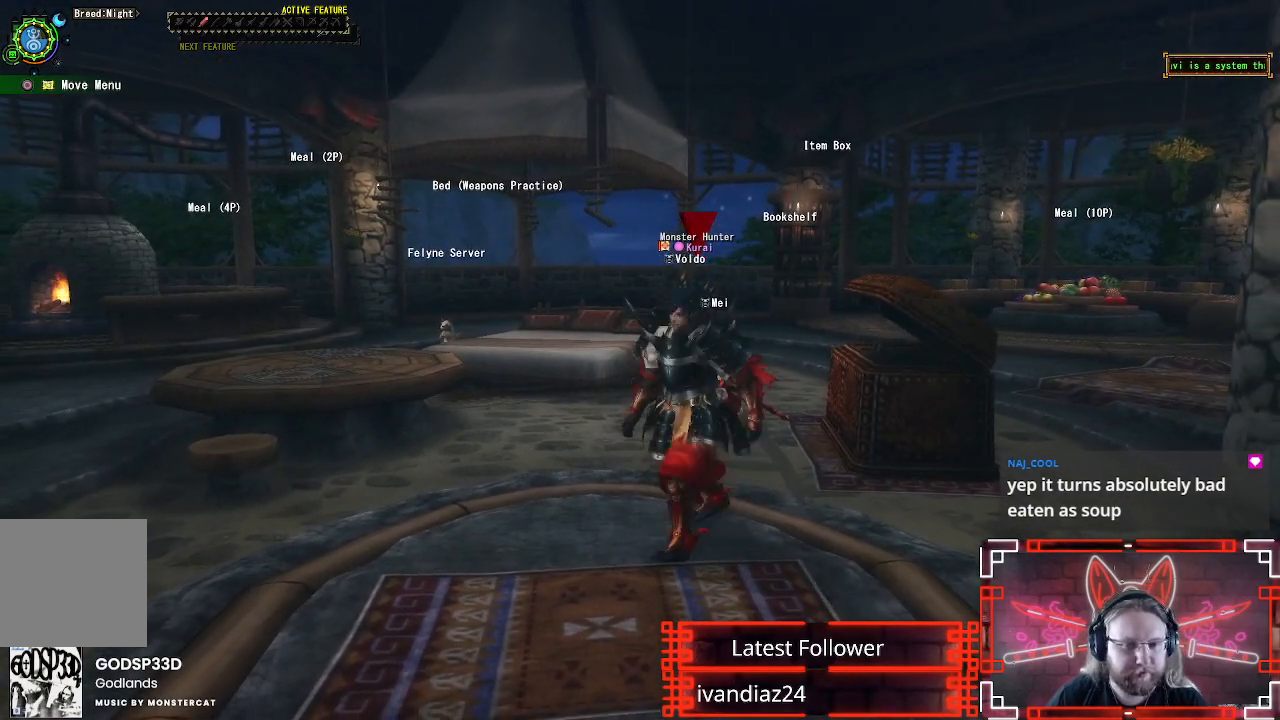
{"buttons": [], "left_stick": "up-right", "right_stick": "center", "events": [[67, "R1", "down"], [333, "R1", "up"], [433, "left_stick", "up-right"]]}
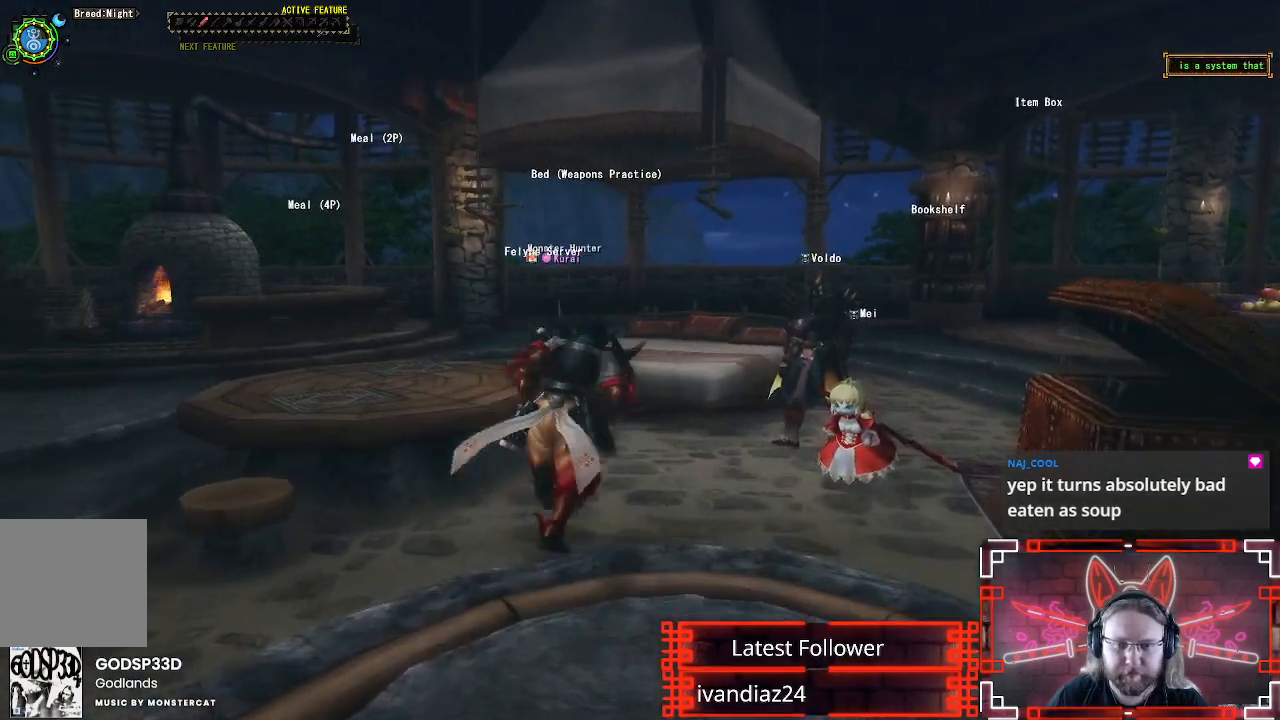
{"buttons": [], "left_stick": "center", "right_stick": "center", "events": [[300, "left_stick", "center"]]}
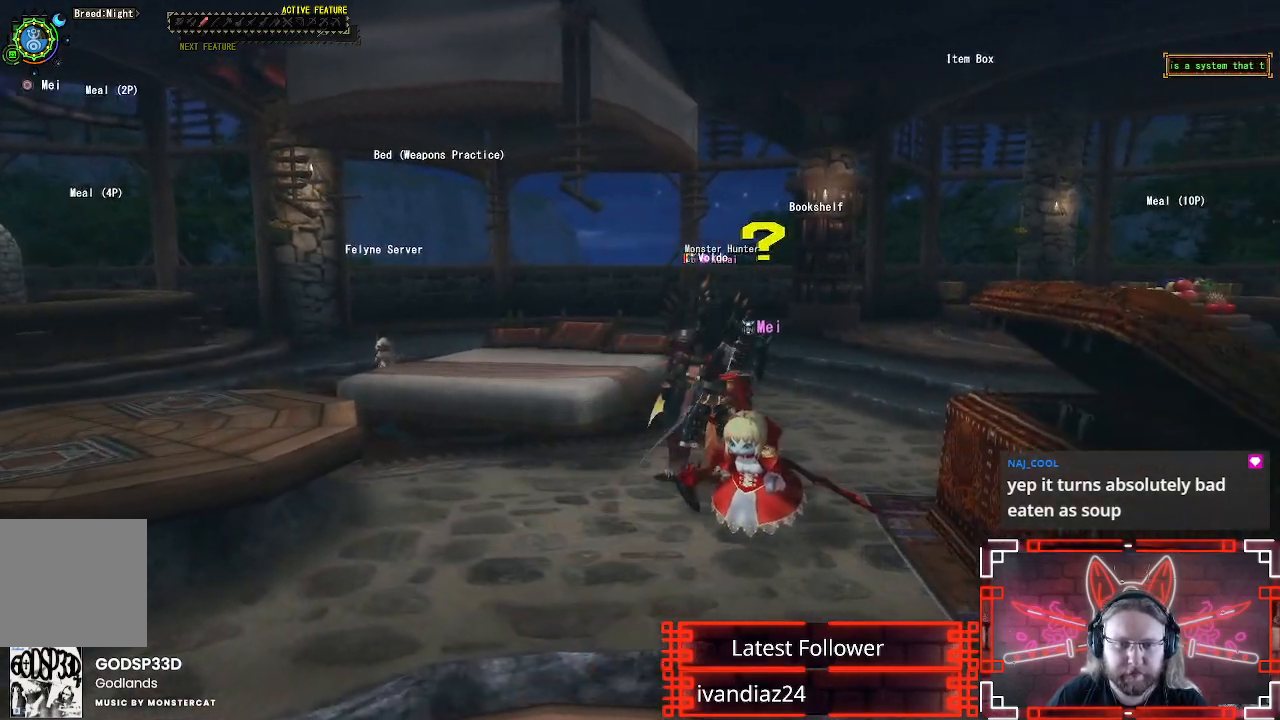
{"buttons": [], "left_stick": "up-right", "right_stick": "center", "events": [[383, "left_stick", "up-right"]]}
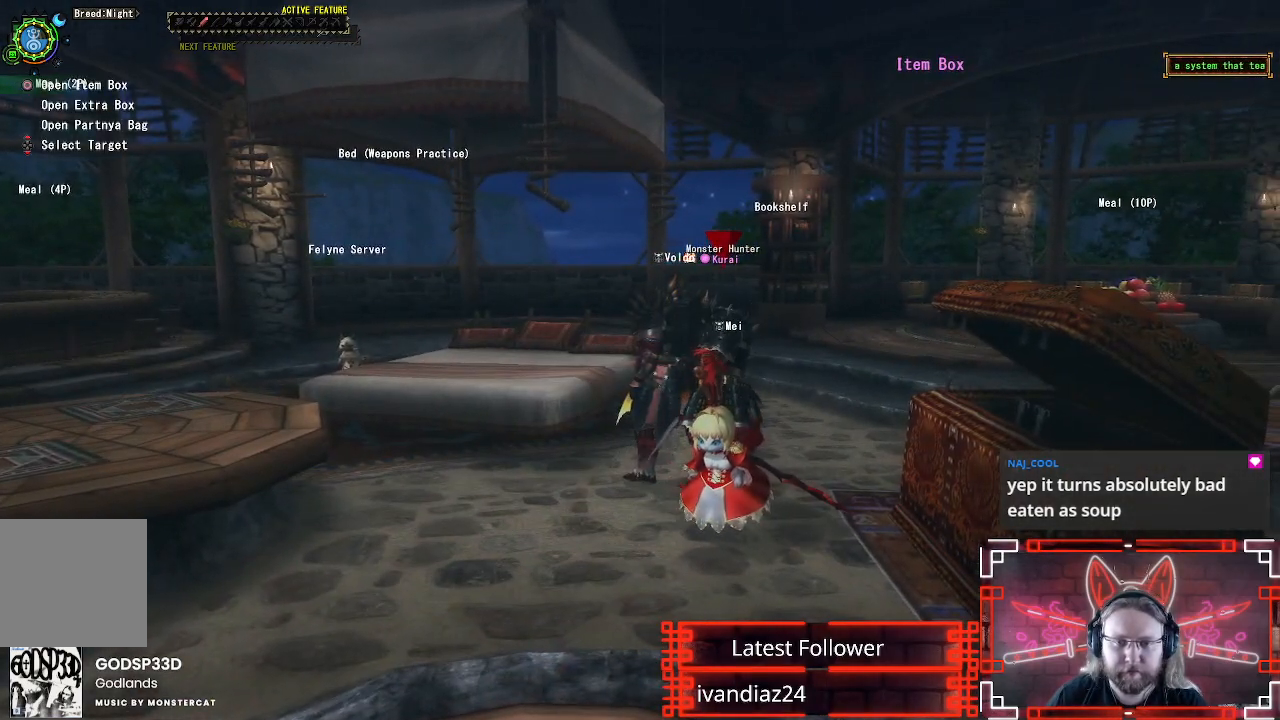
{"buttons": ["R1"], "left_stick": "up-right", "right_stick": "center", "events": [[483, "R1", "down"]]}
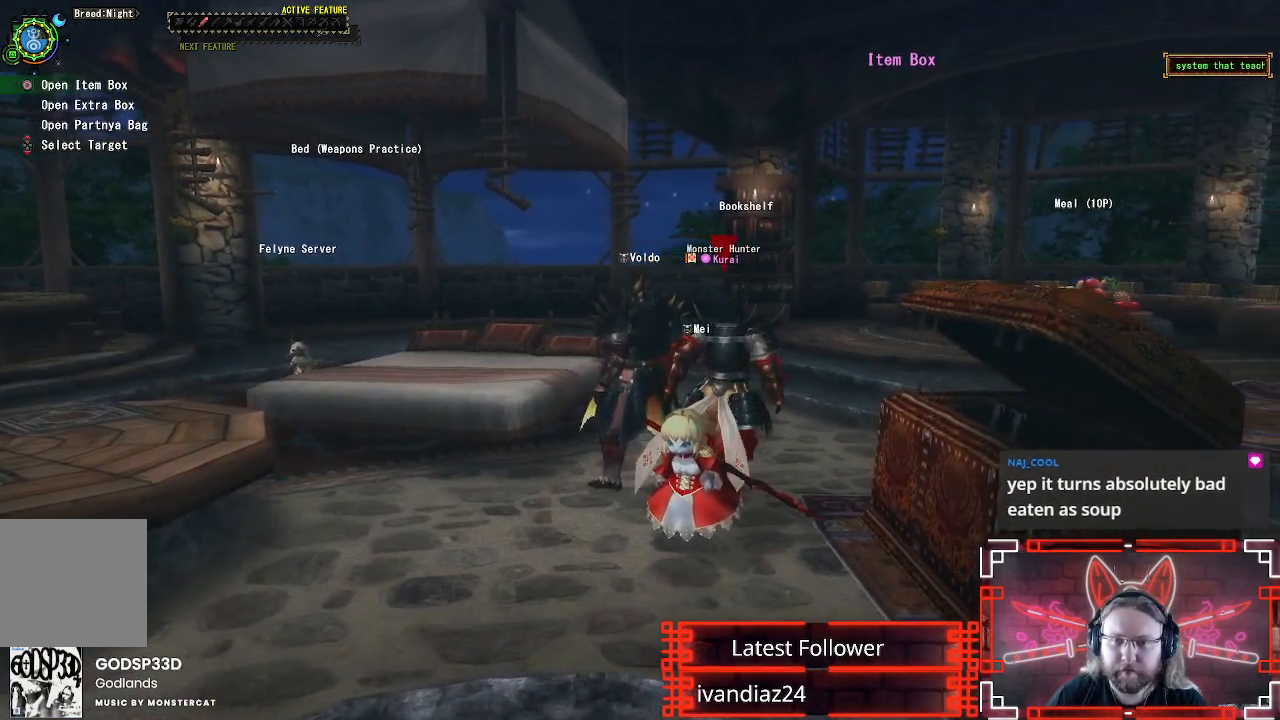
{"buttons": [], "left_stick": "up-right", "right_stick": "center", "events": [[450, "R1", "up"]]}
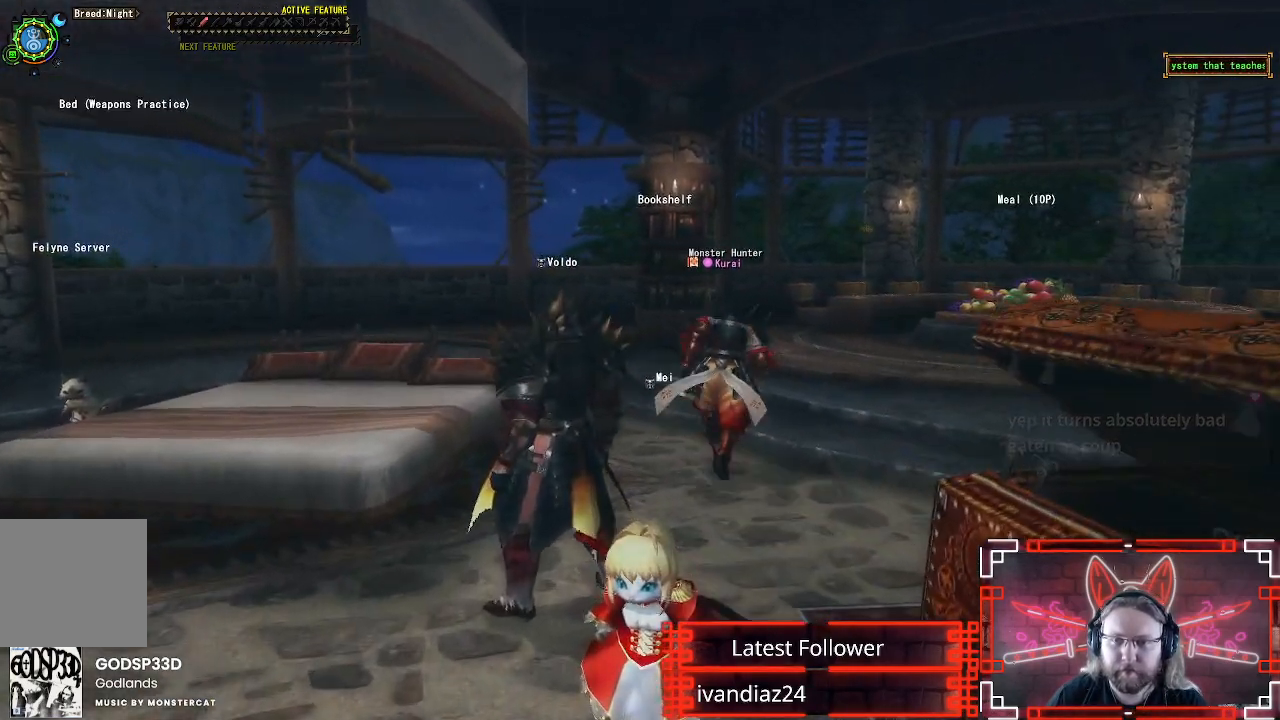
{"buttons": [], "left_stick": "up-left", "right_stick": "center", "events": [[467, "left_stick", "up-left"]]}
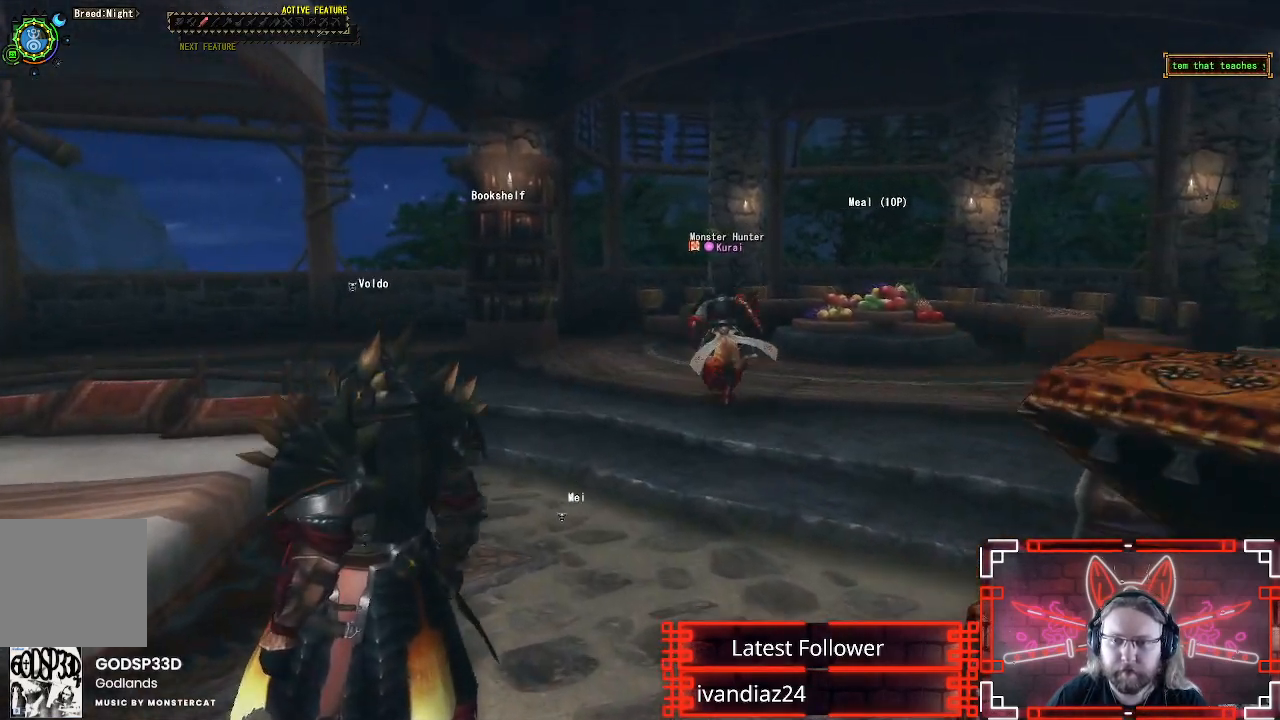
{"buttons": ["R1"], "left_stick": "down-left", "right_stick": "center", "events": [[83, "left_stick", "down-left"], [183, "R1", "down"]]}
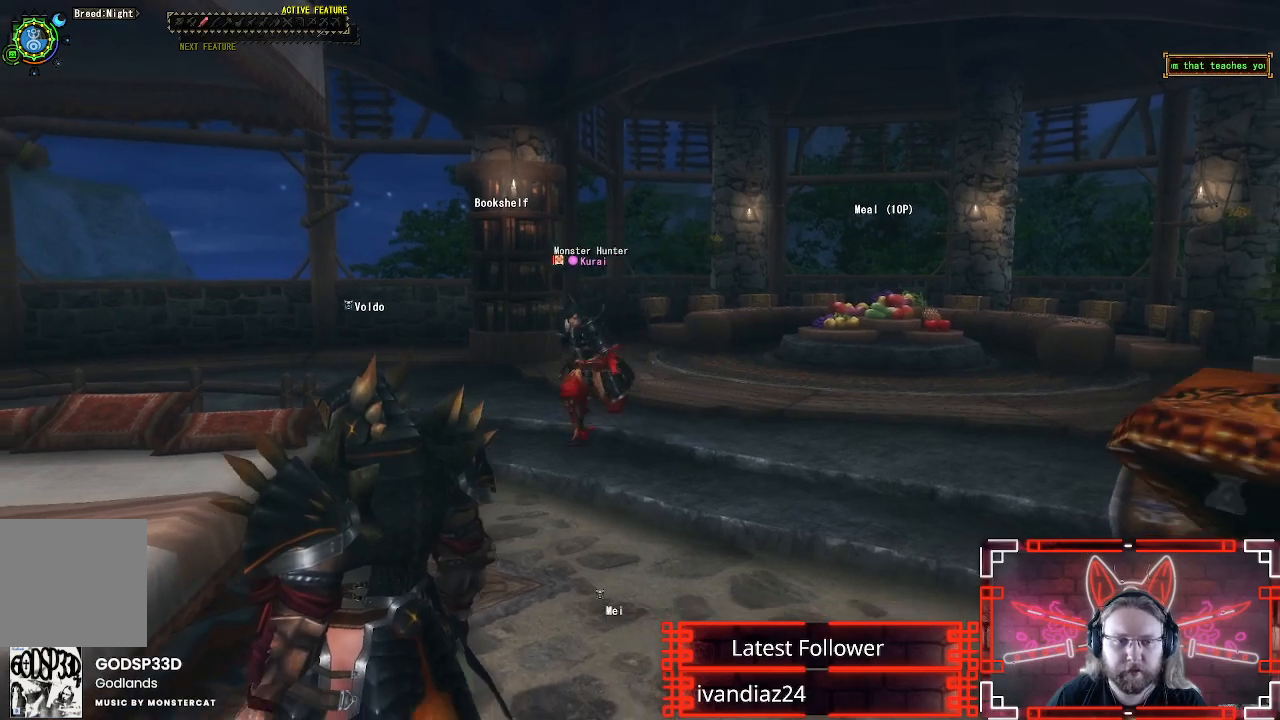
{"buttons": ["R1"], "left_stick": "down", "right_stick": "center", "events": [[17, "left_stick", "down"]]}
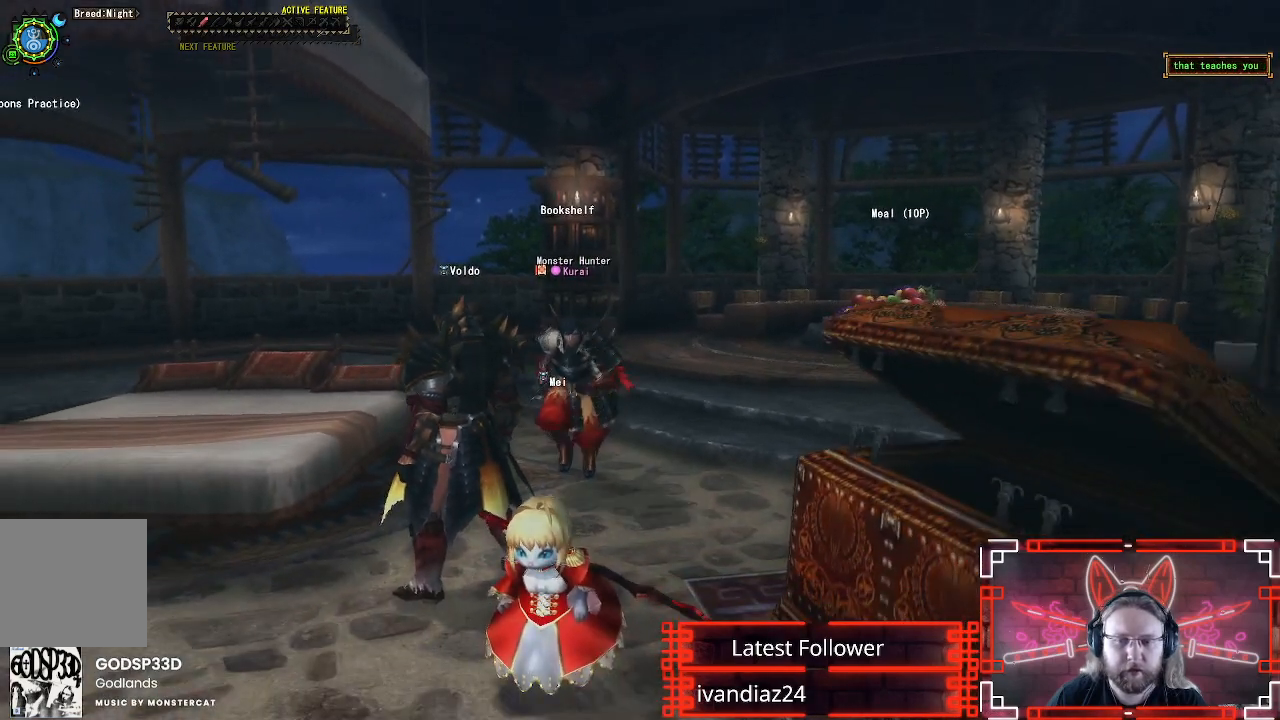
{"buttons": ["R1"], "left_stick": "down", "right_stick": "center", "events": []}
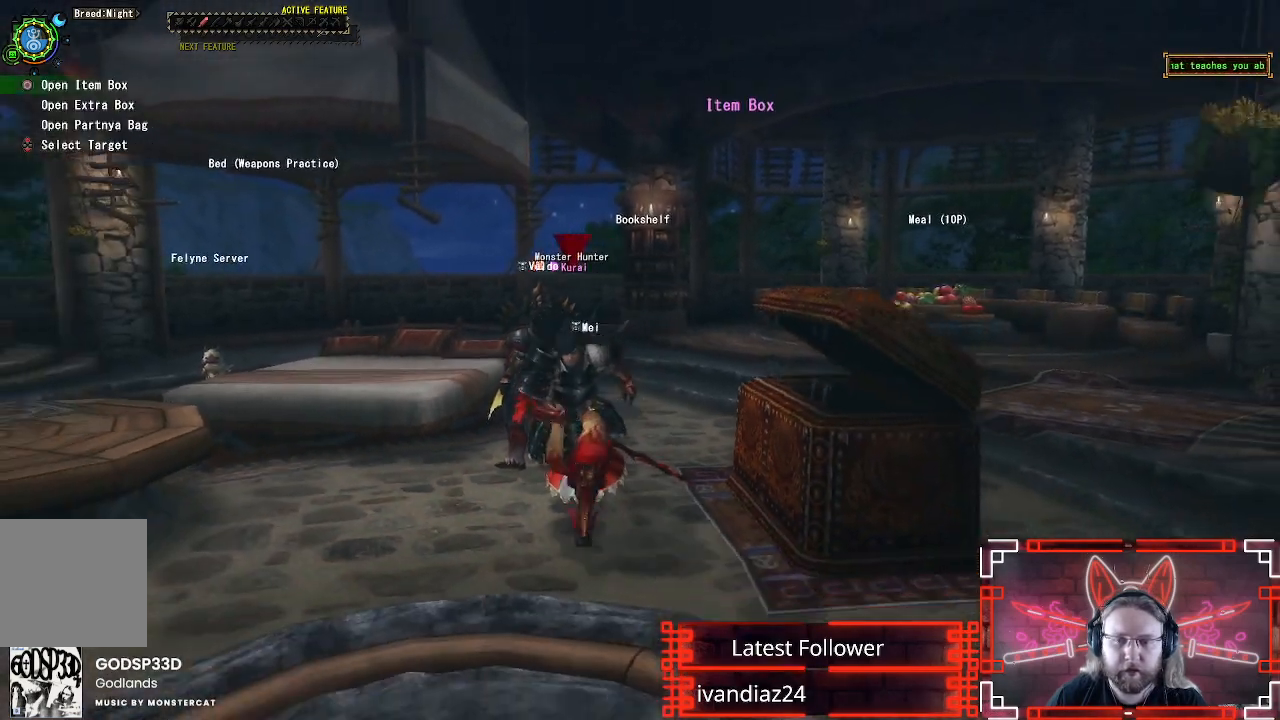
{"buttons": ["R1"], "left_stick": "down", "right_stick": "center", "events": []}
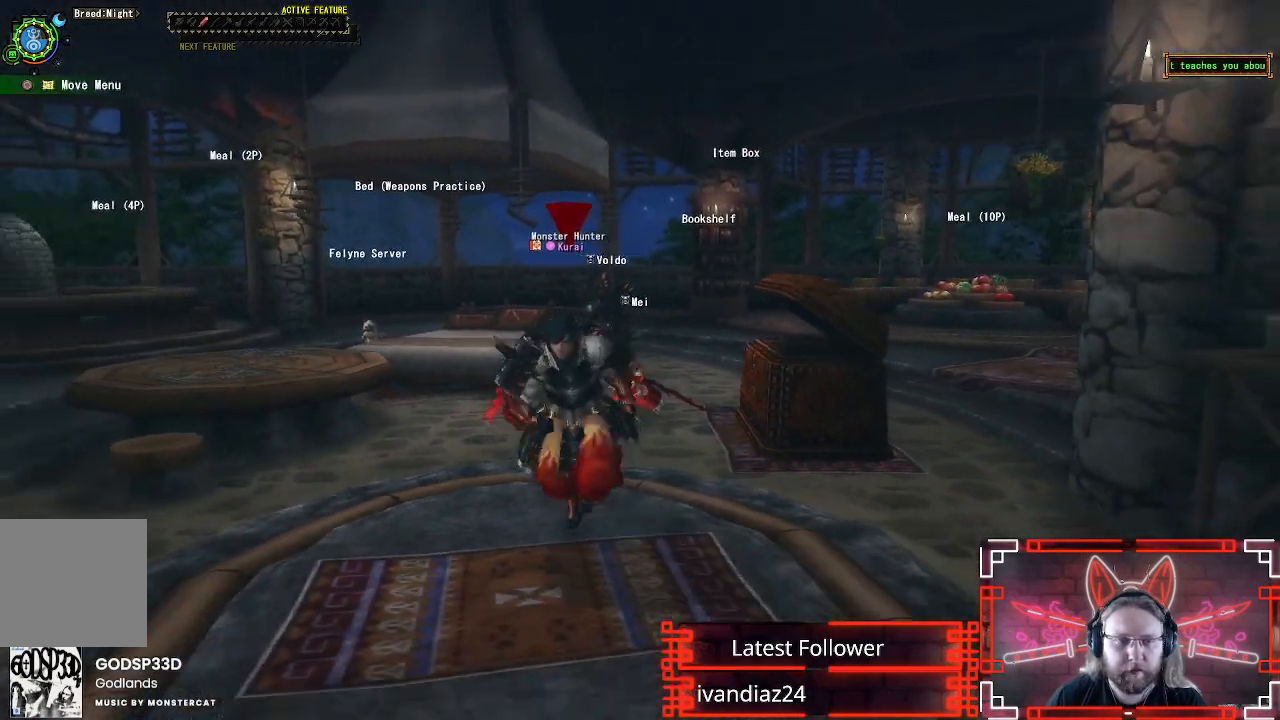
{"buttons": [], "left_stick": "down-right", "right_stick": "center", "events": [[33, "R1", "up"], [333, "left_stick", "center"], [500, "left_stick", "down-right"]]}
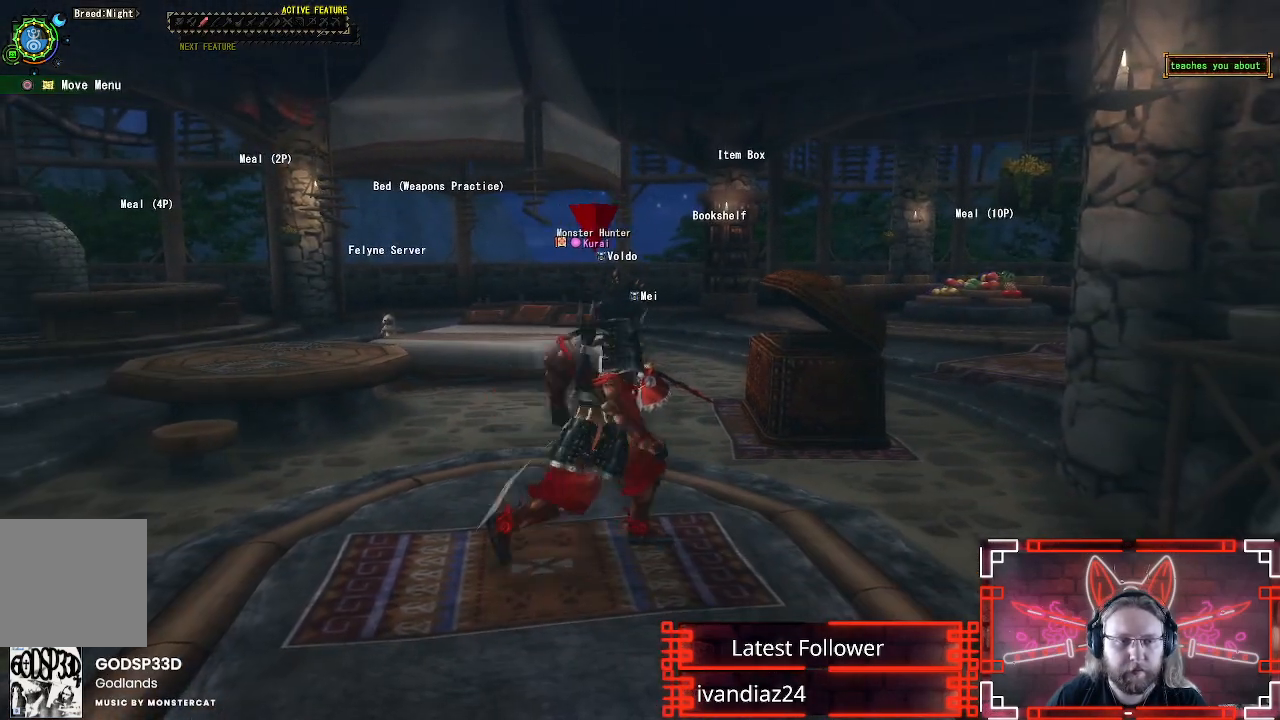
{"buttons": ["B", "R1"], "left_stick": "down", "right_stick": "center", "events": [[83, "left_stick", "down"], [283, "R1", "down"], [500, "B", "down"]]}
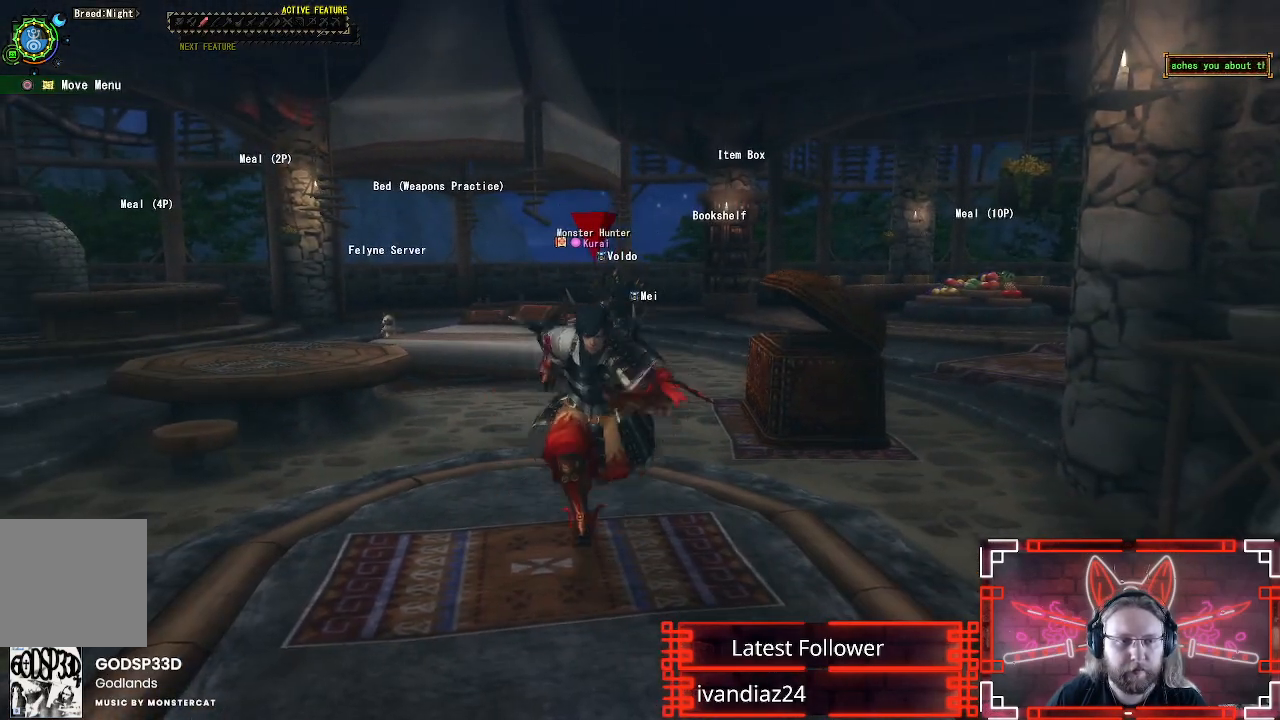
{"buttons": [], "left_stick": "center", "right_stick": "center", "events": [[183, "B", "up"], [183, "R1", "up"], [267, "left_stick", "center"]]}
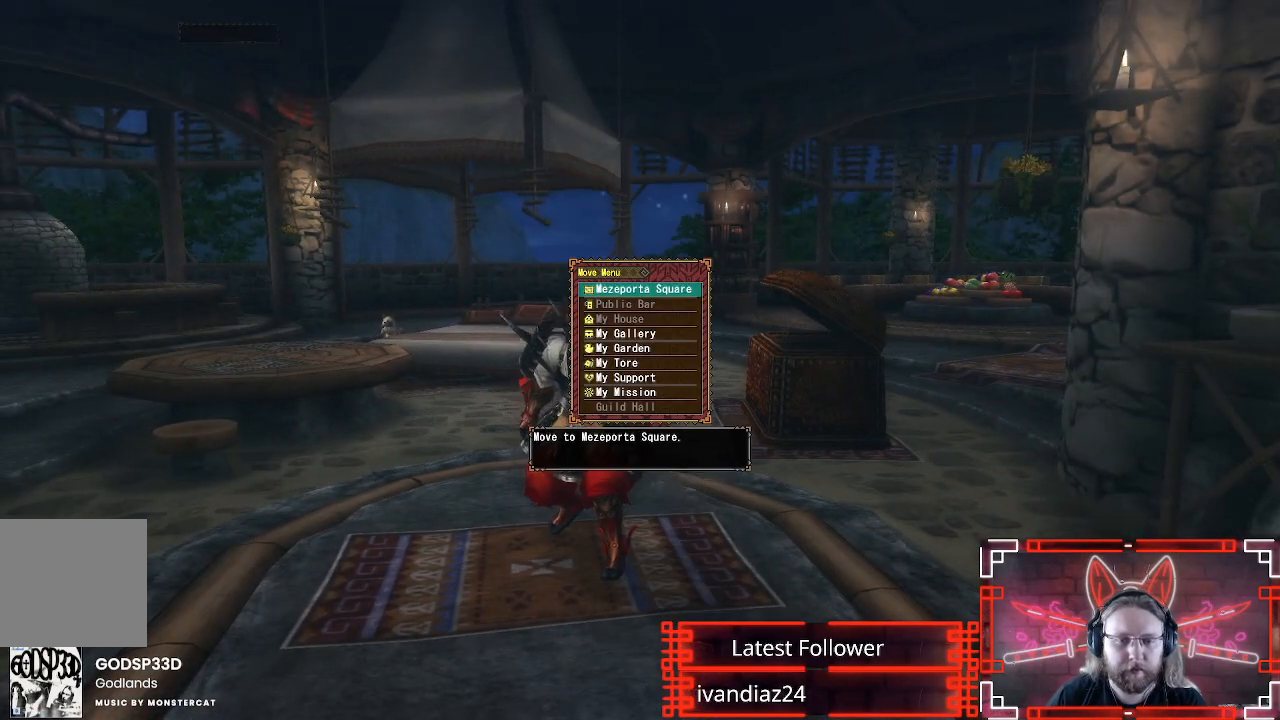
{"buttons": [], "left_stick": "center", "right_stick": "center", "events": []}
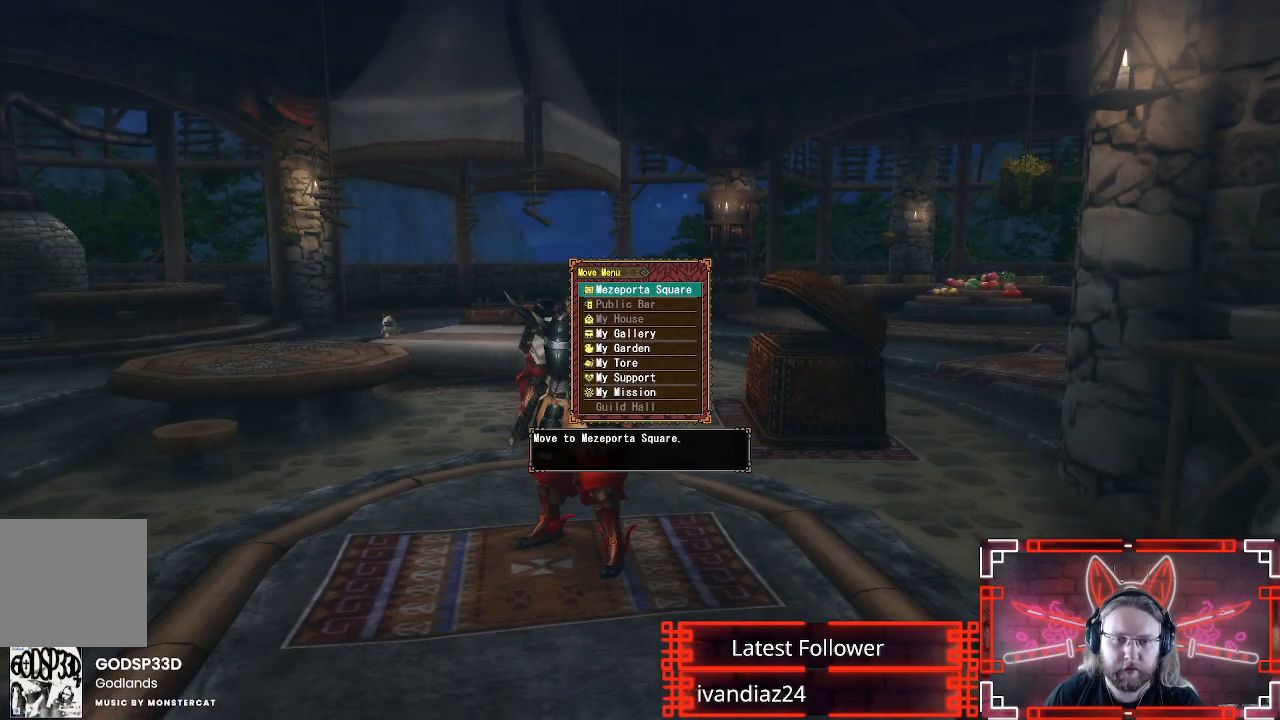
{"buttons": [], "left_stick": "center", "right_stick": "center", "events": [[67, "DPAD_DOWN", "down"], [267, "DPAD_DOWN", "up"], [317, "DPAD_DOWN", "down"], [433, "DPAD_DOWN", "up"]]}
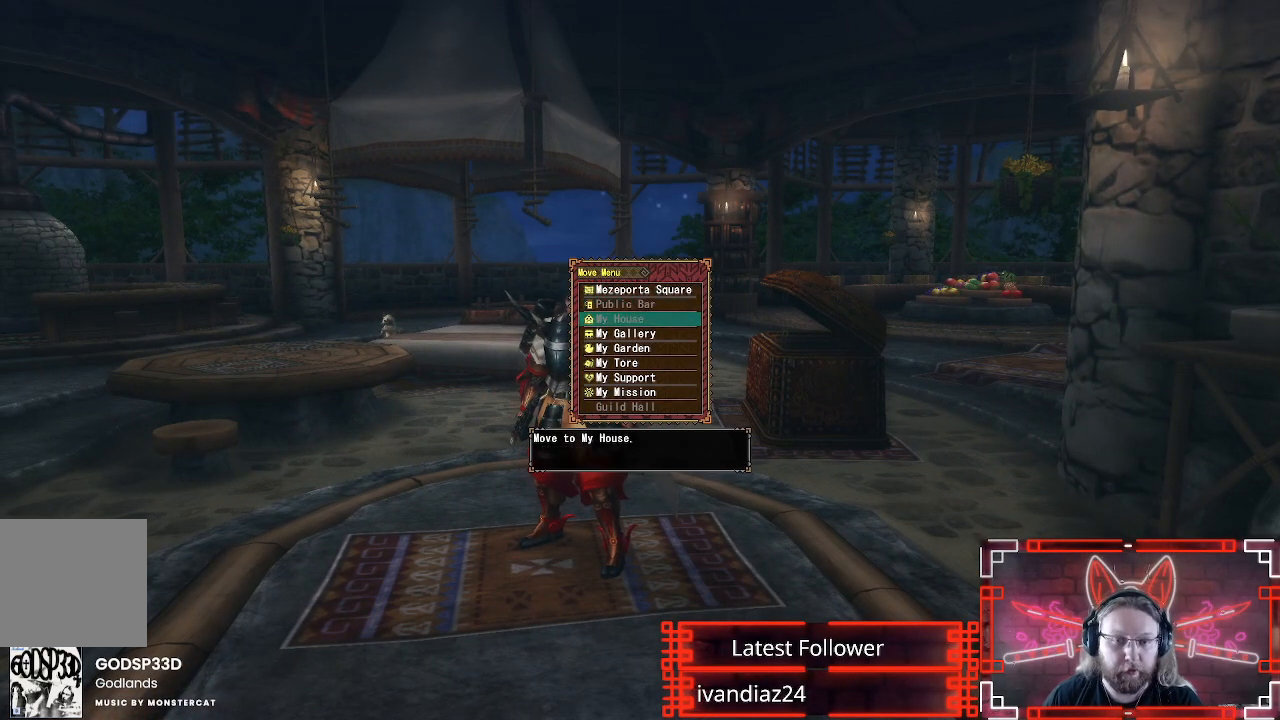
{"buttons": ["DPAD_DOWN"], "left_stick": "center", "right_stick": "center", "events": [[33, "DPAD_DOWN", "down"], [133, "DPAD_DOWN", "up"], [233, "DPAD_DOWN", "down"], [367, "DPAD_DOWN", "up"], [433, "DPAD_DOWN", "down"]]}